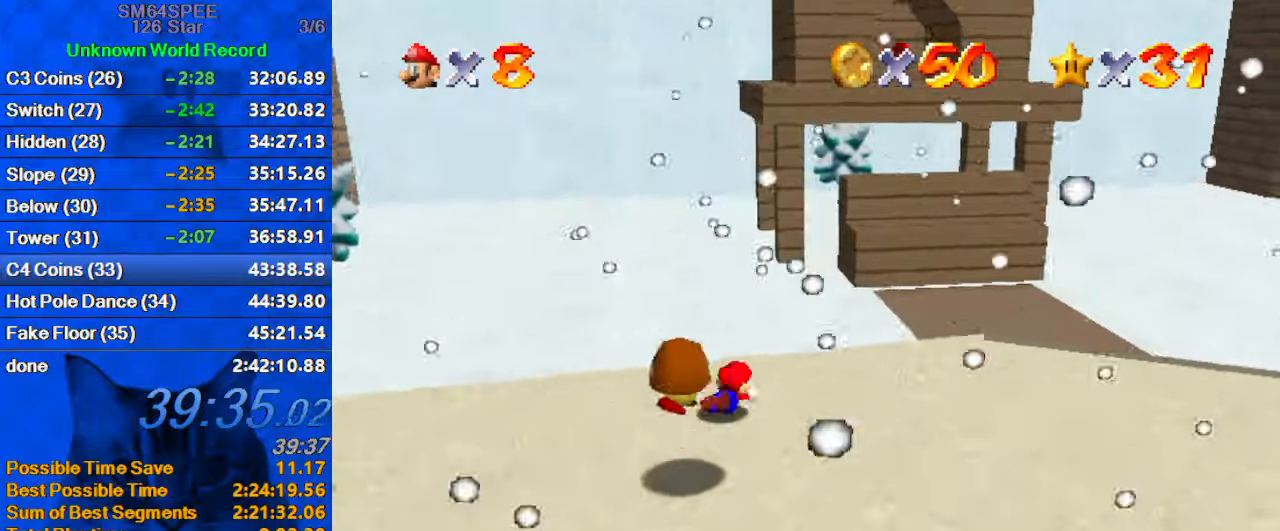
Gameplay with keyboard; each line is a JSON object with the keys held at the frame after it. "events" lists presses ("down") and releases ("up") of "a", "c", "ctrl", "d", "down", "left", "return", "right", "s", "shift", "up", "w", "x" and "y" between this image and that frame as [ms after this image, input, new state], when the widget could be followed in between. No other keys are recorded. Mouse input is not recorded.
{"keys": ["right", "up"], "events": [[33, "ctrl", "down"], [33, "shift", "down"], [167, "ctrl", "up"], [167, "shift", "up"], [167, "up", "up"], [200, "down", "down"], [267, "a", "down"], [367, "down", "up"], [433, "a", "up"], [433, "up", "down"]]}
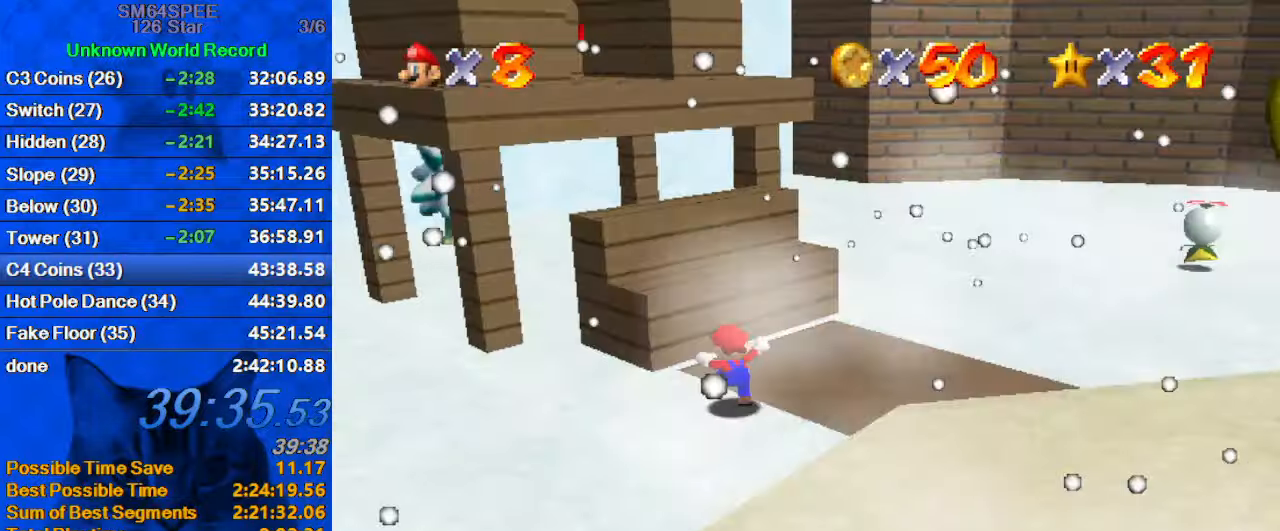
{"keys": ["ctrl", "right", "shift"], "events": [[33, "right", "up"], [100, "left", "down"], [167, "shift", "down"], [233, "left", "up"], [233, "right", "down"], [233, "up", "up"], [267, "down", "down"], [400, "ctrl", "down"], [500, "down", "up"]]}
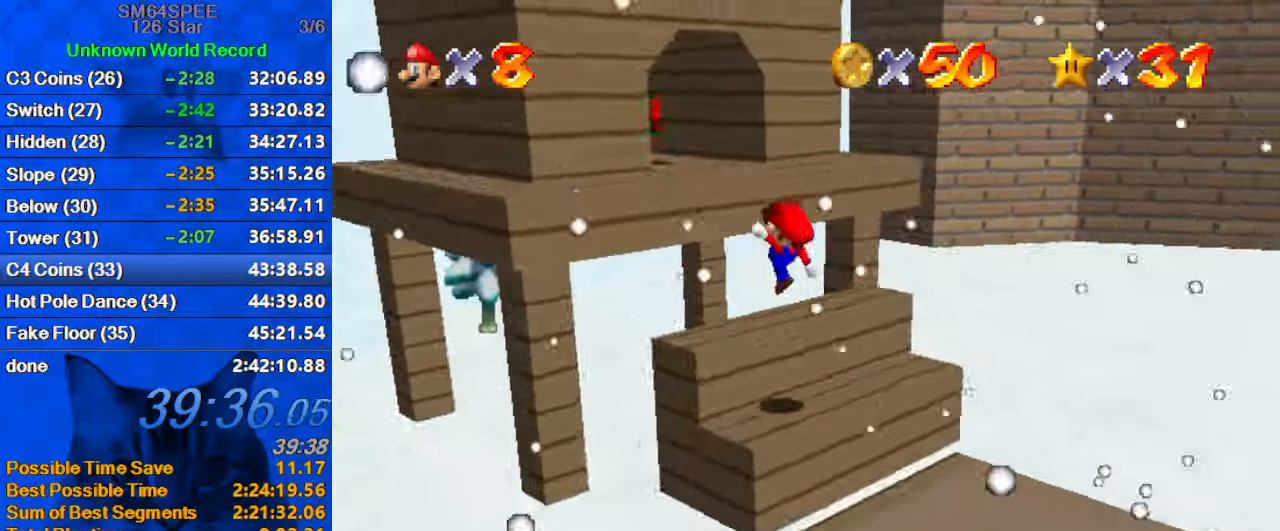
{"keys": ["shift", "up"], "events": [[67, "right", "up"], [67, "shift", "up"], [100, "ctrl", "up"], [233, "d", "down"], [300, "up", "down"], [333, "d", "up"], [367, "shift", "down"], [433, "right", "down"], [500, "right", "up"]]}
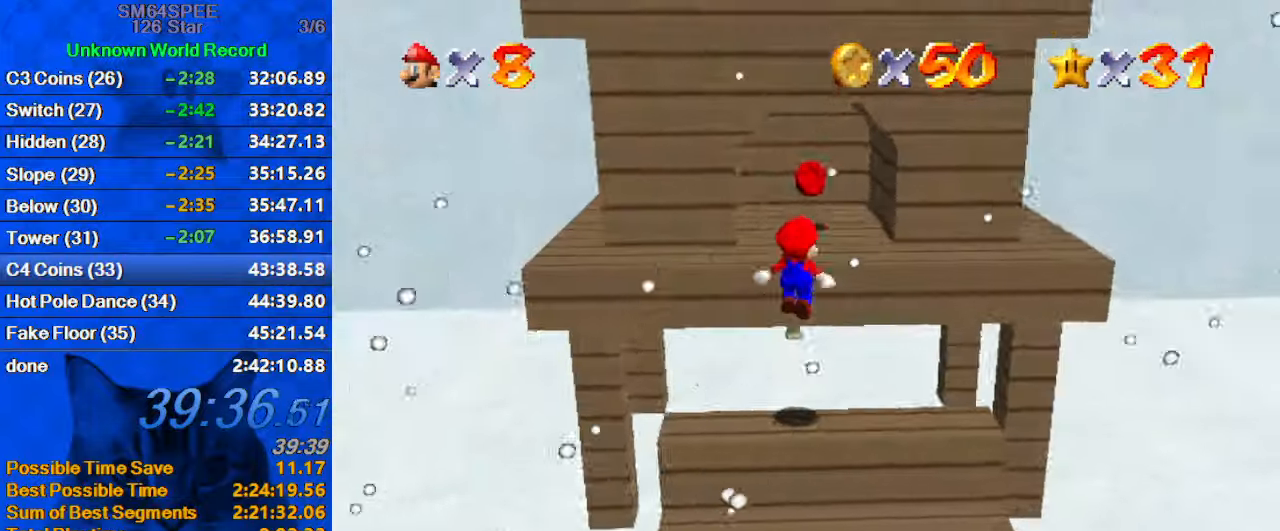
{"keys": ["up"], "events": [[100, "shift", "up"]]}
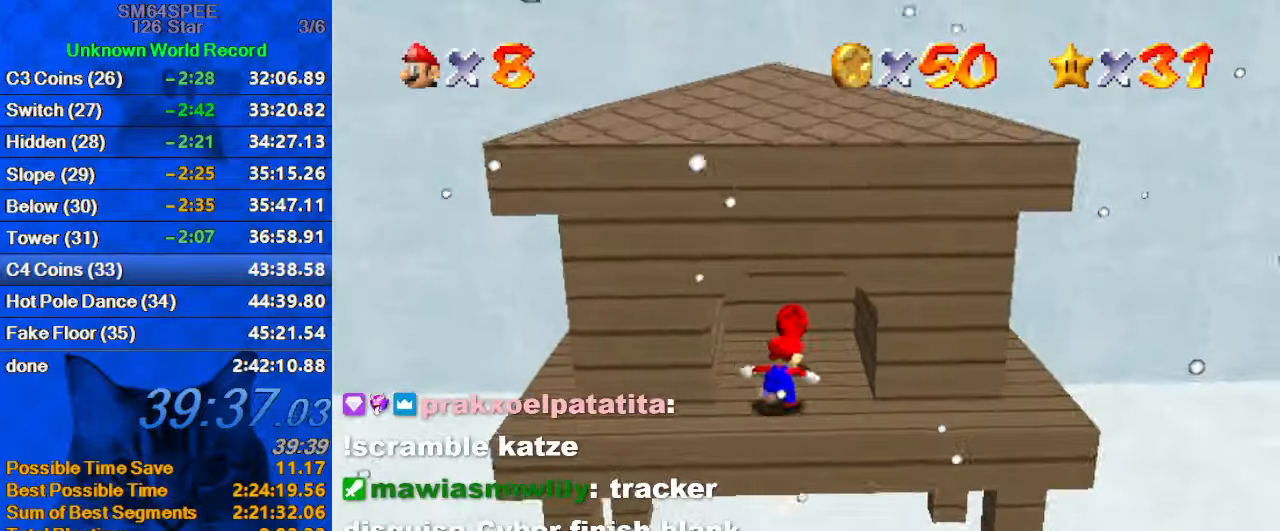
{"keys": ["down"], "events": [[267, "right", "down"], [267, "y", "down"], [300, "right", "up"], [367, "shift", "down"], [433, "shift", "up"], [433, "up", "up"], [433, "y", "up"], [500, "down", "down"]]}
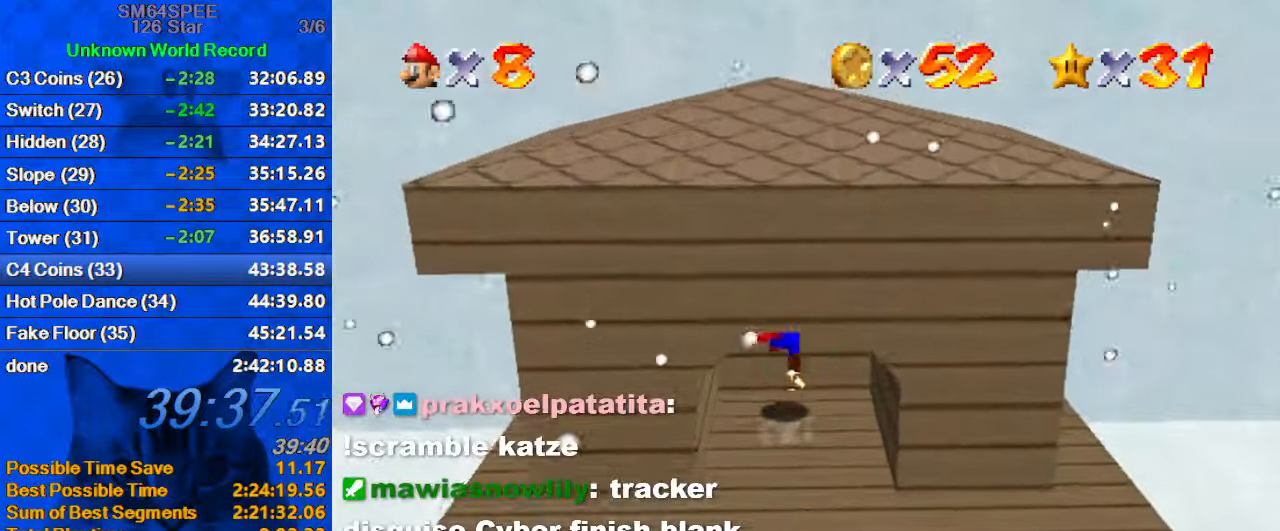
{"keys": ["down", "right"], "events": [[33, "shift", "down"], [133, "shift", "up"], [167, "shift", "down"], [334, "shift", "up"], [400, "a", "down"], [467, "right", "down"], [500, "a", "up"]]}
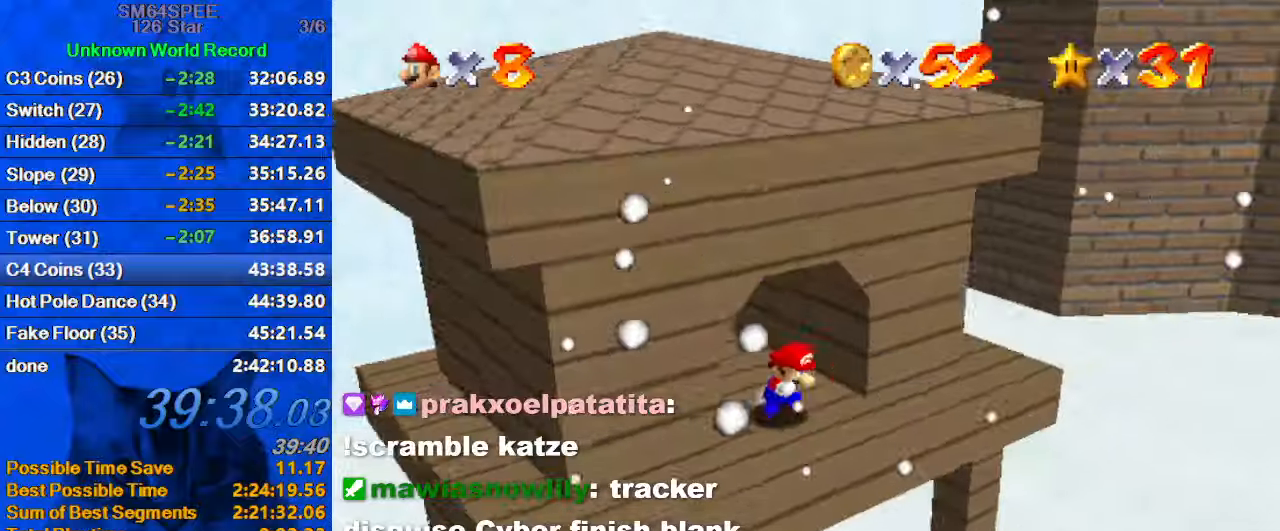
{"keys": ["right", "up"], "events": [[67, "down", "up"], [100, "a", "down"], [234, "a", "up"], [234, "up", "down"]]}
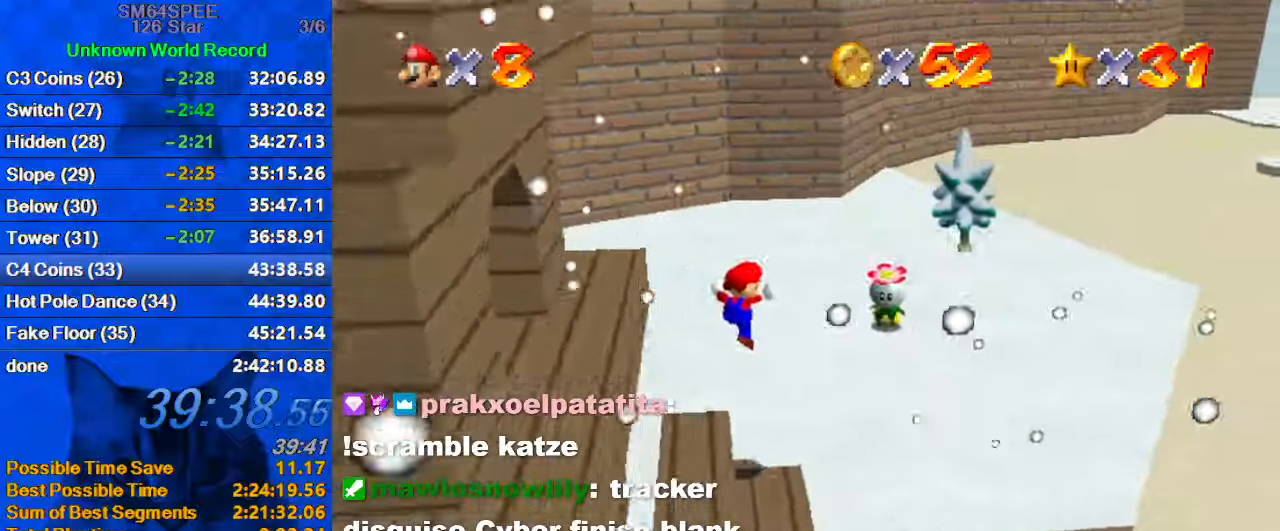
{"keys": ["right", "up"], "events": []}
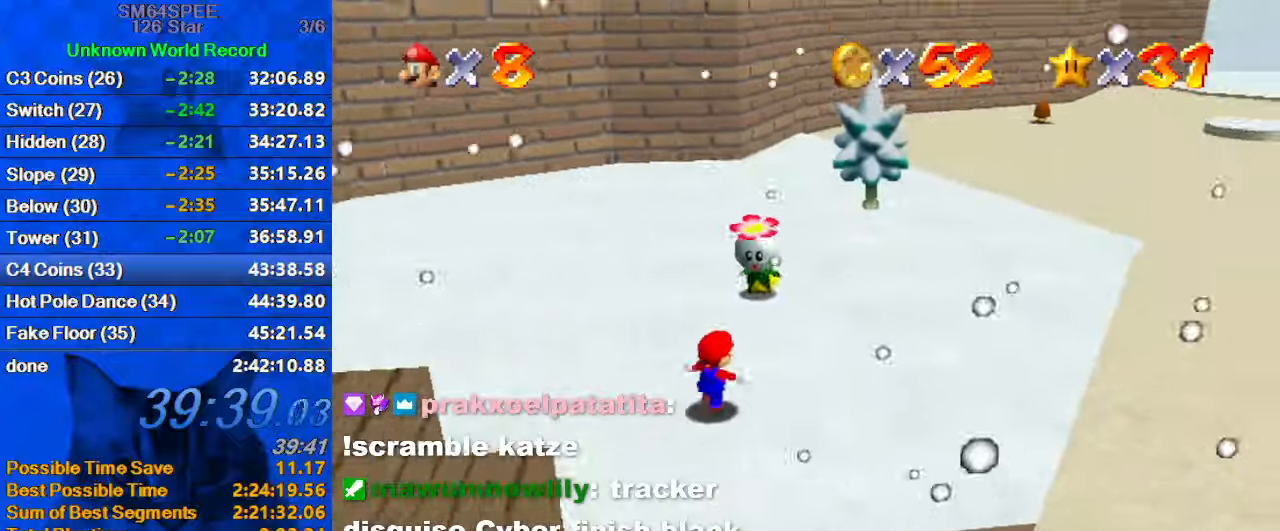
{"keys": ["ctrl"], "events": [[167, "right", "up"], [400, "ctrl", "down"], [400, "shift", "down"], [434, "up", "up"], [500, "shift", "up"]]}
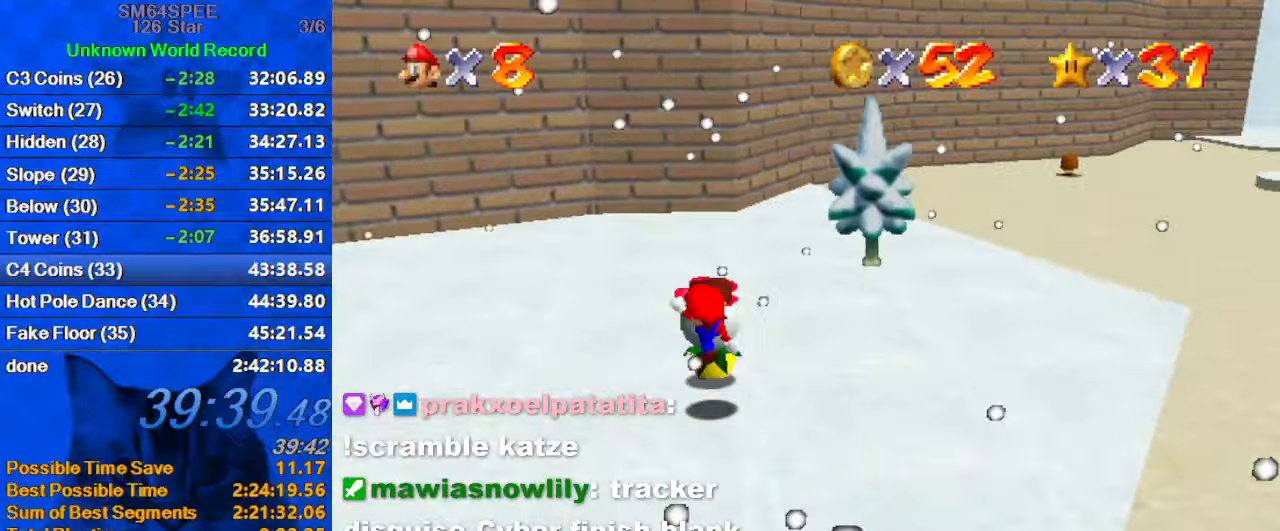
{"keys": ["ctrl", "up"], "events": [[34, "ctrl", "up"], [34, "down", "down"], [100, "right", "down"], [134, "a", "down"], [234, "down", "up"], [234, "right", "up"], [267, "a", "up"], [400, "ctrl", "down"], [467, "up", "down"]]}
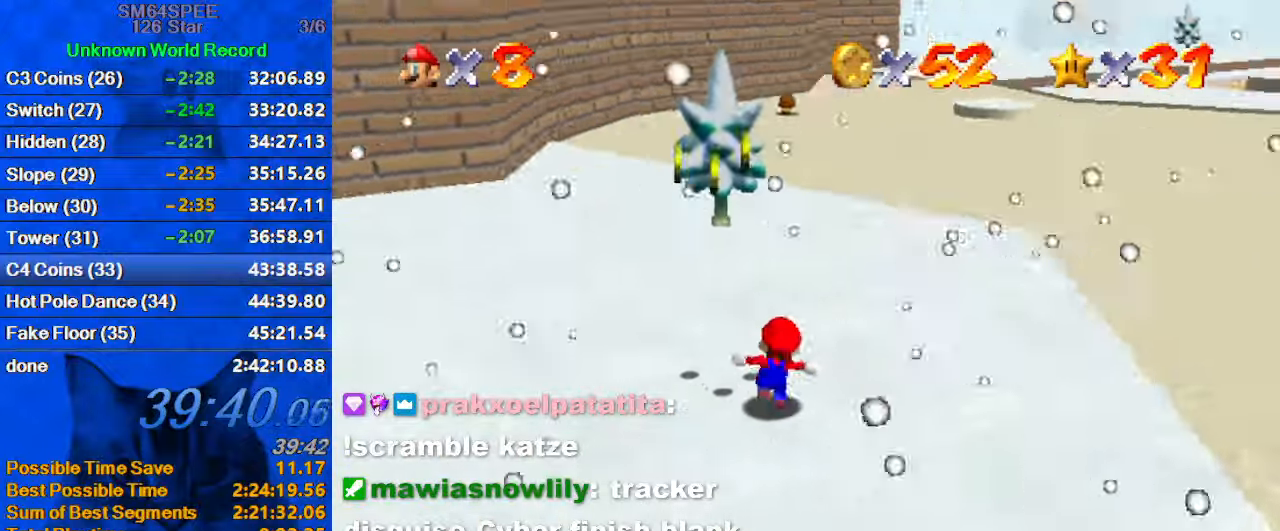
{"keys": ["left"], "events": [[67, "ctrl", "up"], [100, "left", "down"], [134, "up", "up"], [200, "a", "down"], [234, "down", "down"], [367, "a", "up"], [367, "down", "up"]]}
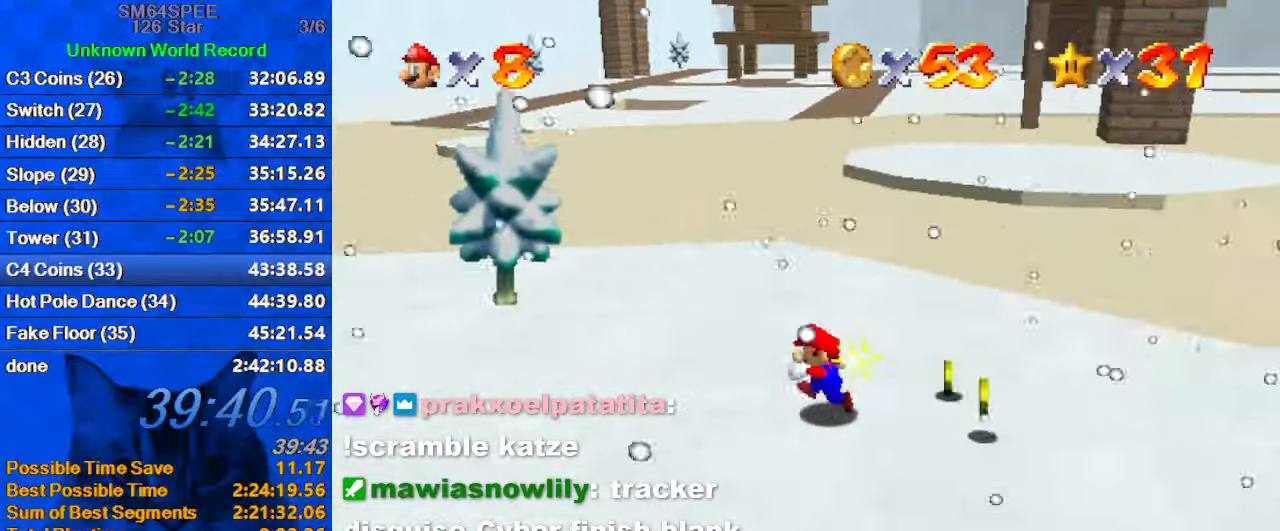
{"keys": ["right"], "events": [[34, "up", "down"], [167, "left", "up"], [300, "right", "down"], [400, "up", "up"]]}
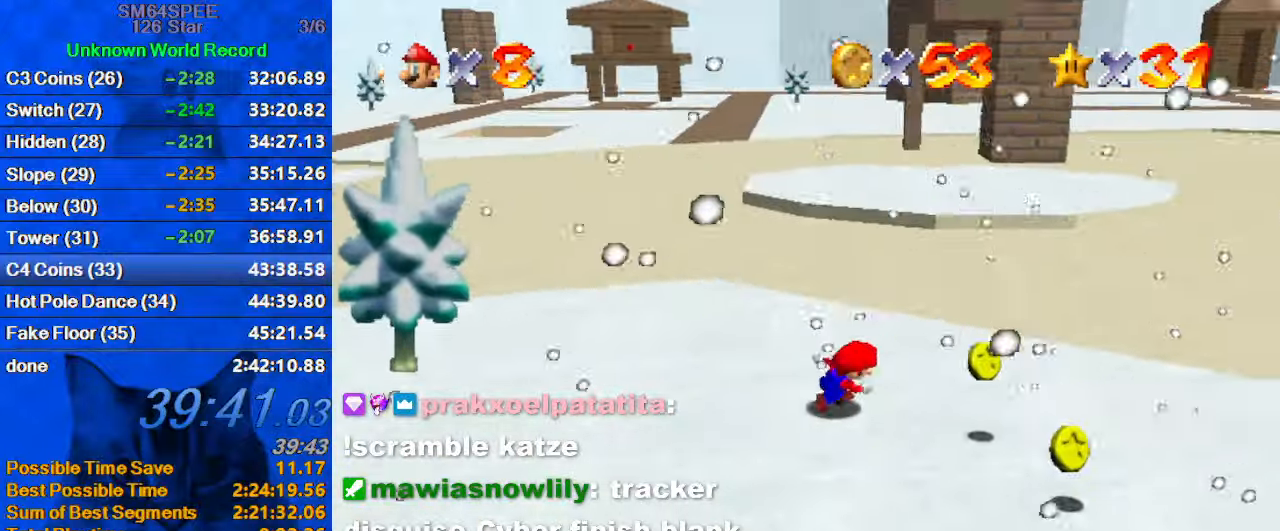
{"keys": ["right"], "events": [[34, "down", "down"], [134, "right", "up"], [367, "right", "down"], [400, "down", "up"]]}
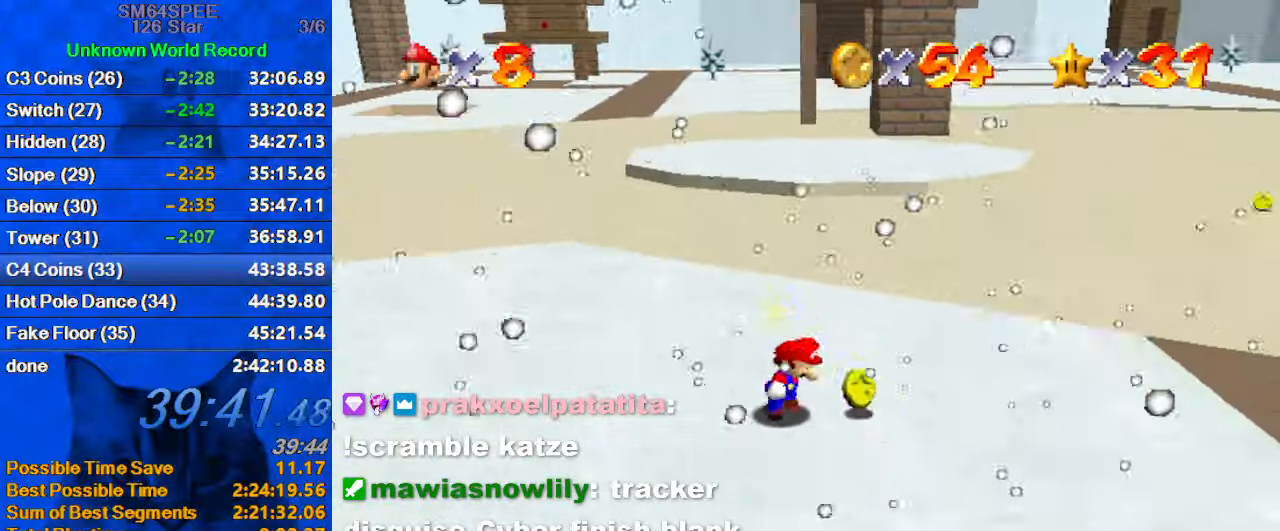
{"keys": ["ctrl", "up"], "events": [[100, "up", "down"], [167, "right", "up"], [334, "left", "down"], [434, "ctrl", "down"], [500, "left", "up"]]}
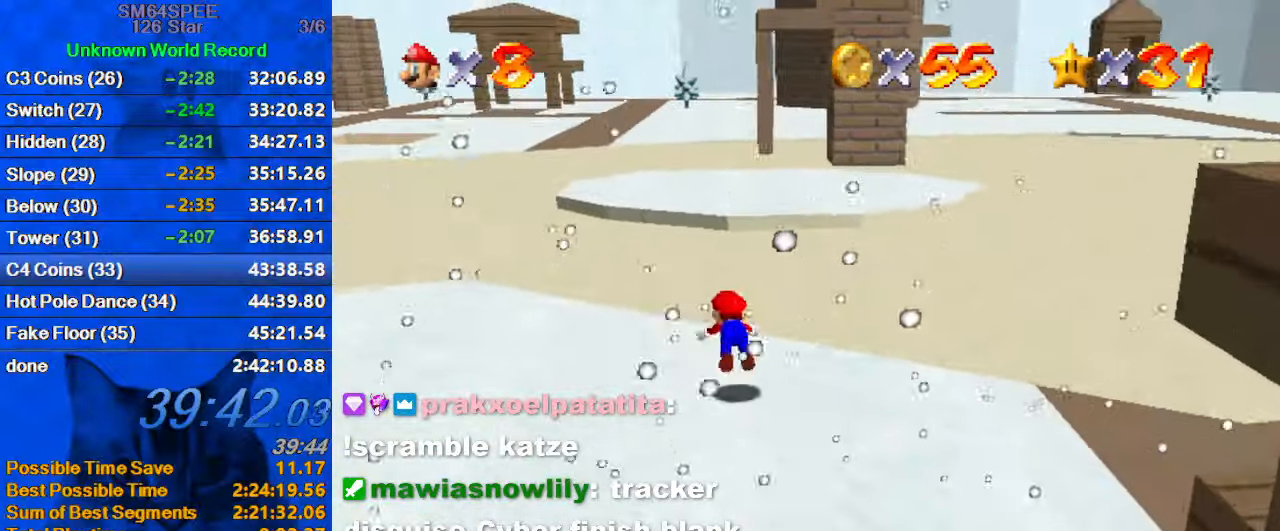
{"keys": ["ctrl", "shift", "up"], "events": [[100, "ctrl", "up"], [334, "ctrl", "down"], [334, "shift", "down"]]}
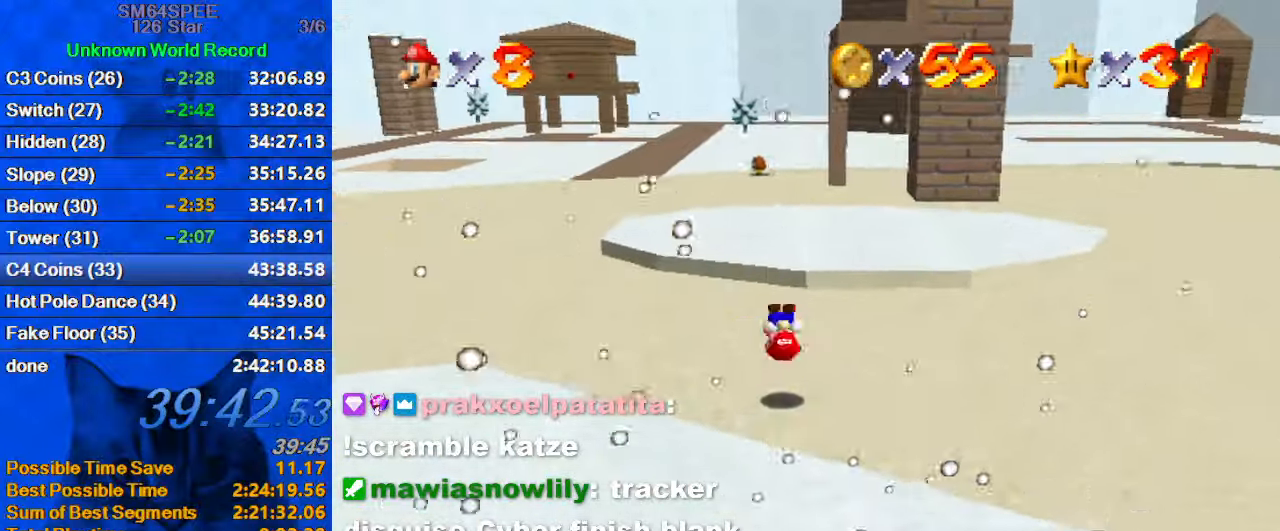
{"keys": ["ctrl", "shift", "up"], "events": [[34, "ctrl", "up"], [34, "shift", "up"], [301, "left", "down"], [401, "ctrl", "down"], [401, "shift", "down"], [434, "left", "up"]]}
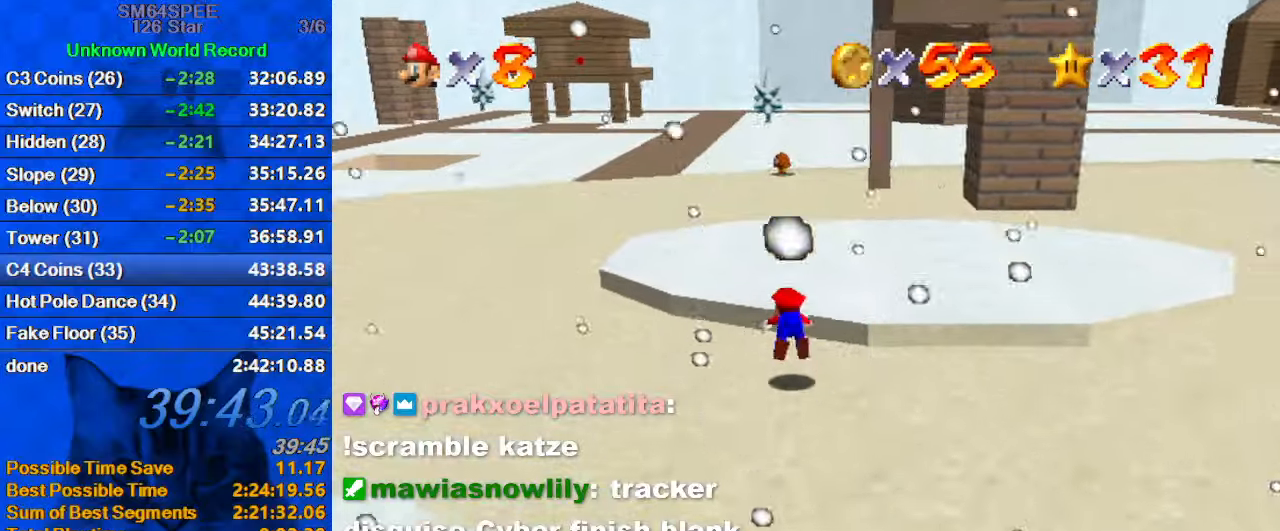
{"keys": ["up"], "events": [[66, "ctrl", "up"], [66, "shift", "up"], [266, "shift", "down"], [500, "shift", "up"]]}
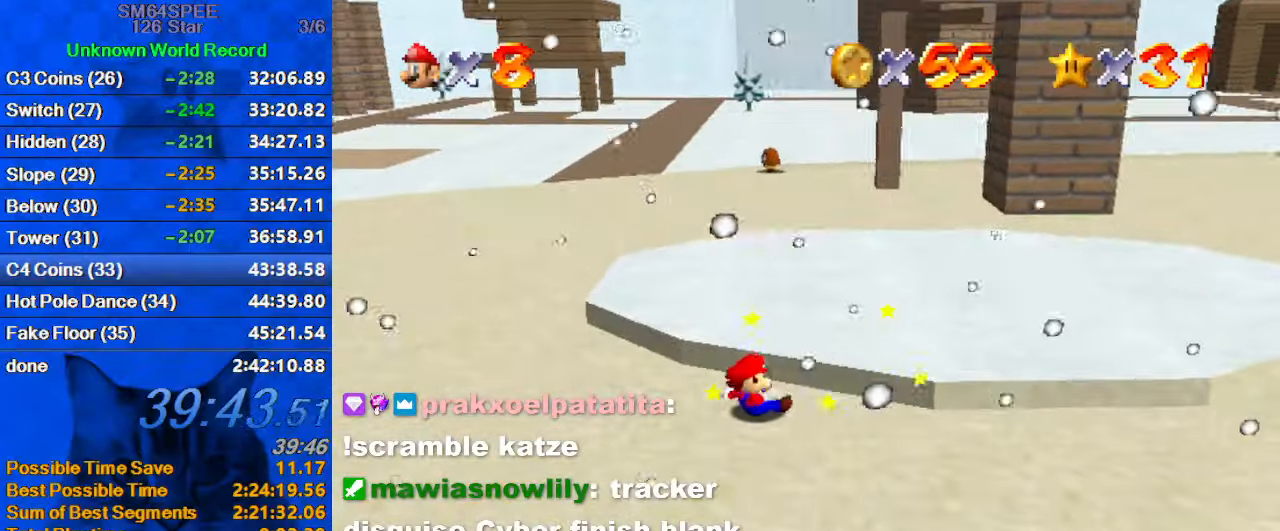
{"keys": ["c", "up"], "events": [[333, "c", "down"], [433, "c", "up"], [500, "c", "down"]]}
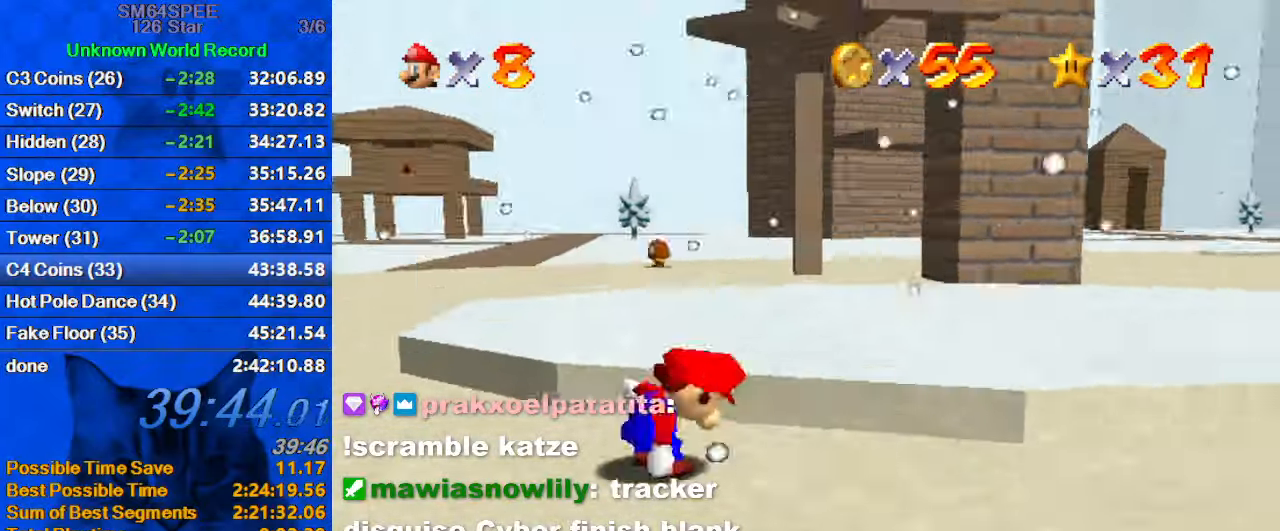
{"keys": ["up"], "events": [[166, "c", "up"]]}
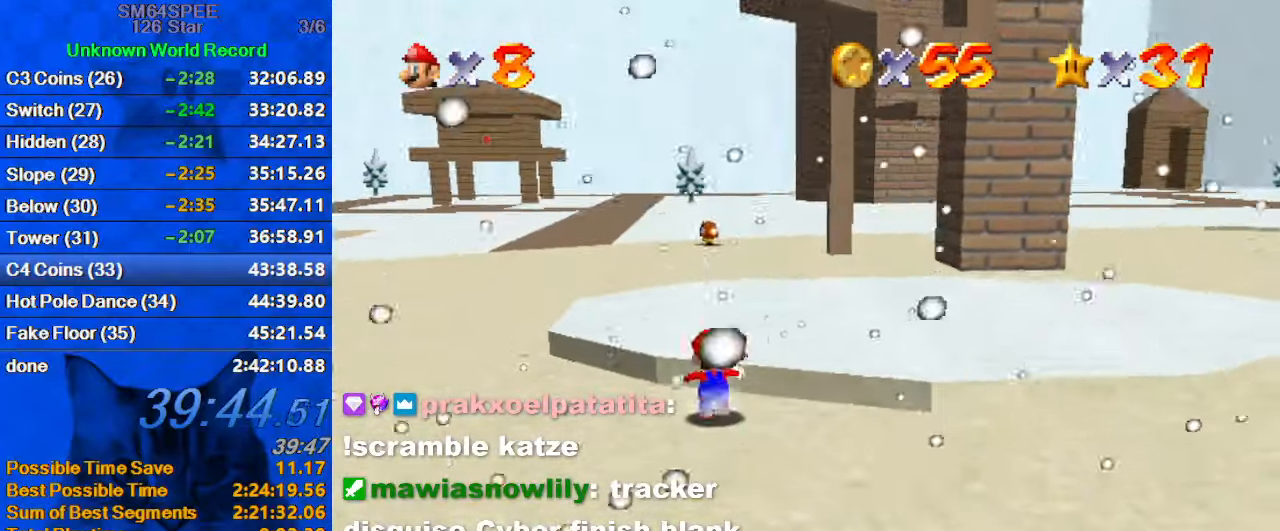
{"keys": ["left", "shift", "up"], "events": [[133, "left", "down"], [200, "shift", "down"]]}
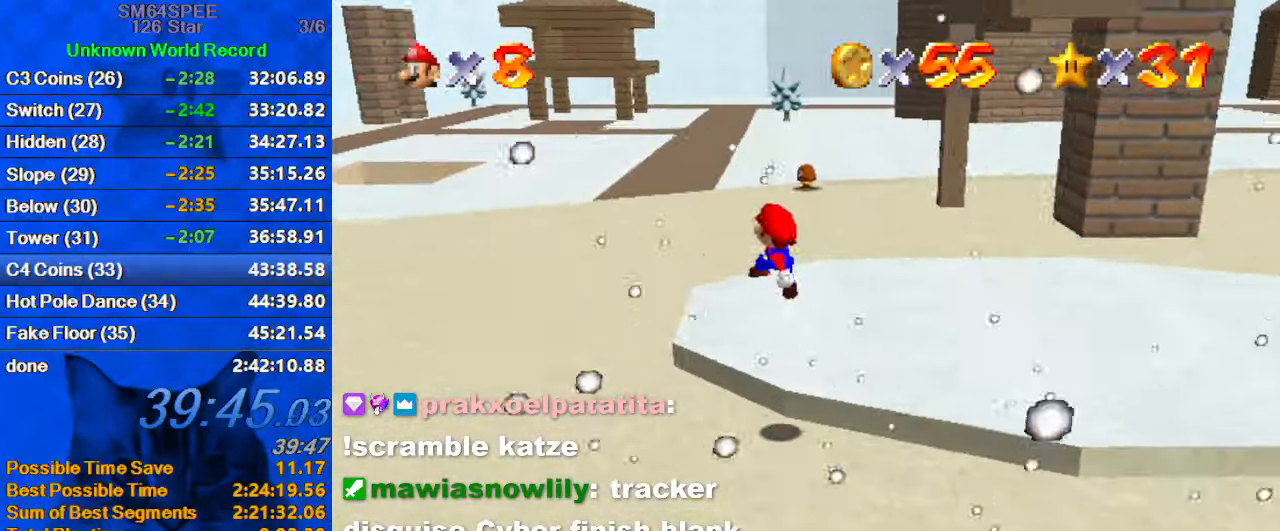
{"keys": ["left", "shift", "up"], "events": [[166, "shift", "up"], [400, "ctrl", "down"], [500, "ctrl", "up"], [500, "shift", "down"]]}
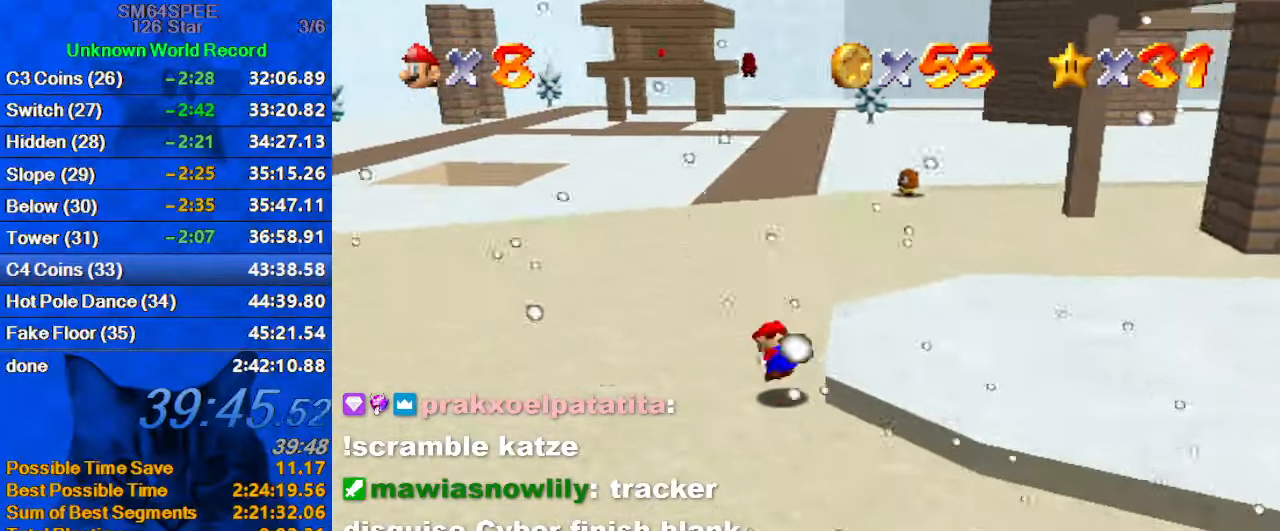
{"keys": ["up"], "events": [[133, "ctrl", "down"], [333, "ctrl", "up"], [333, "shift", "up"], [366, "left", "up"]]}
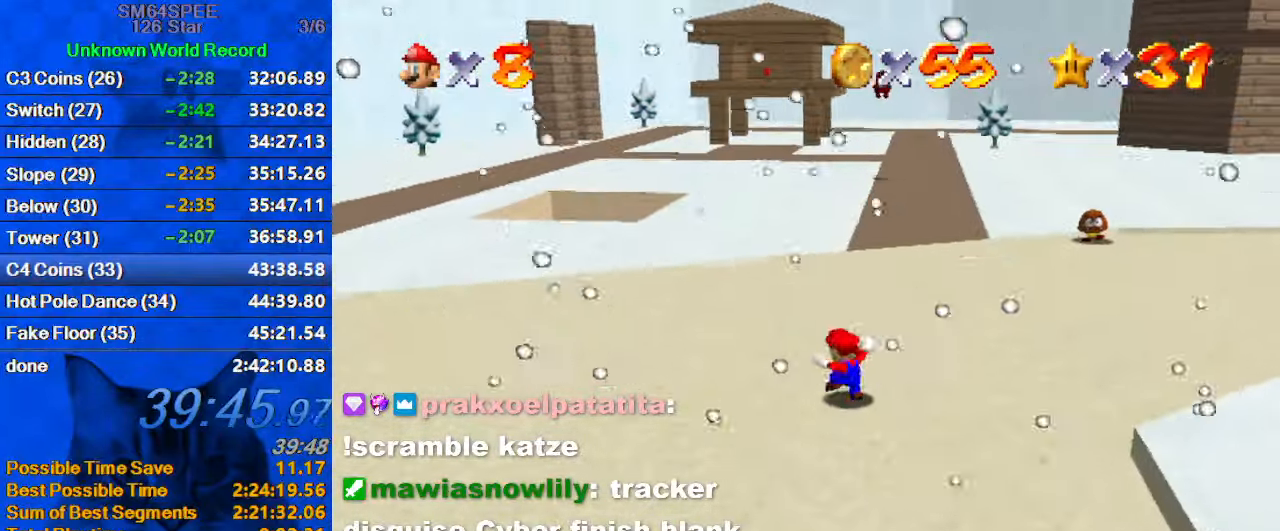
{"keys": ["up"], "events": [[166, "shift", "down"], [200, "ctrl", "down"], [400, "ctrl", "up"], [400, "shift", "up"]]}
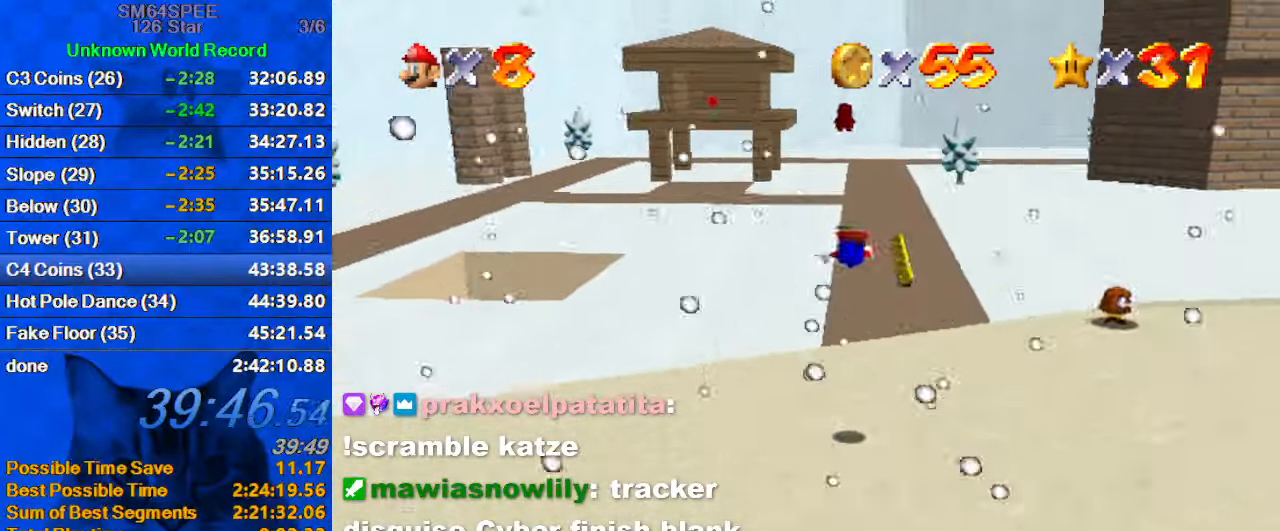
{"keys": ["down", "right"], "events": [[166, "right", "down"], [266, "a", "down"], [366, "up", "up"], [400, "a", "up"], [500, "down", "down"]]}
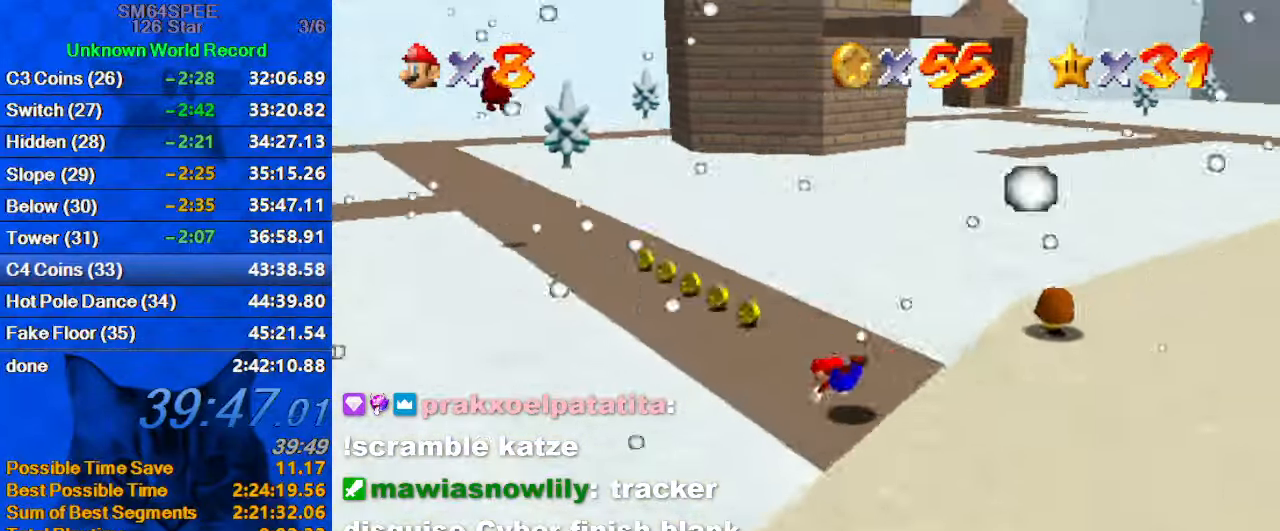
{"keys": ["left", "up"], "events": [[100, "ctrl", "down"], [100, "down", "up"], [100, "shift", "down"], [133, "right", "up"], [166, "up", "down"], [233, "ctrl", "up"], [233, "shift", "up"], [500, "left", "down"]]}
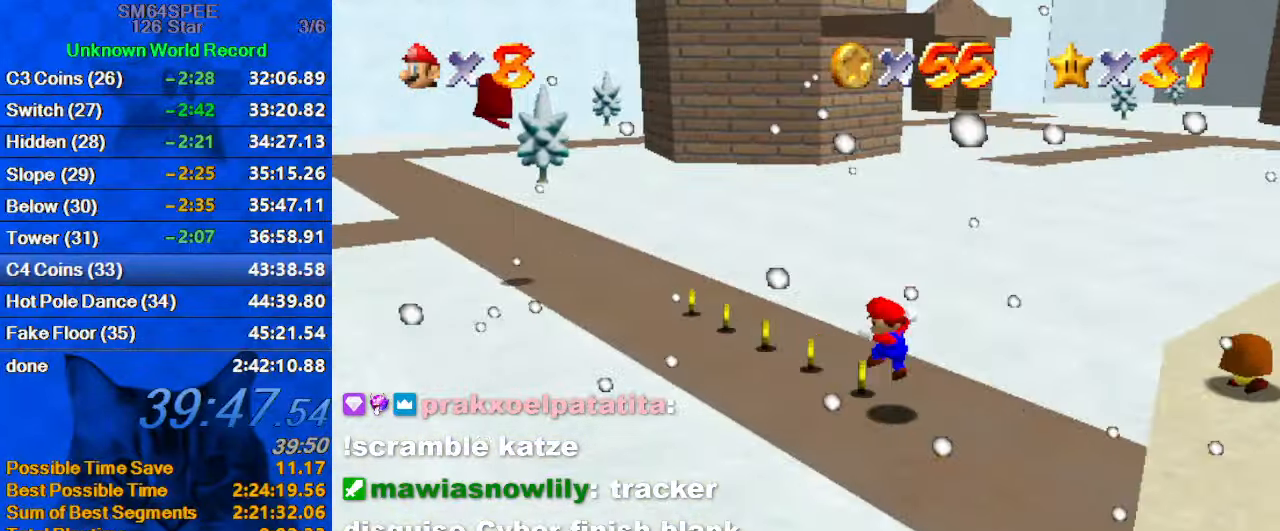
{"keys": ["left", "up"], "events": []}
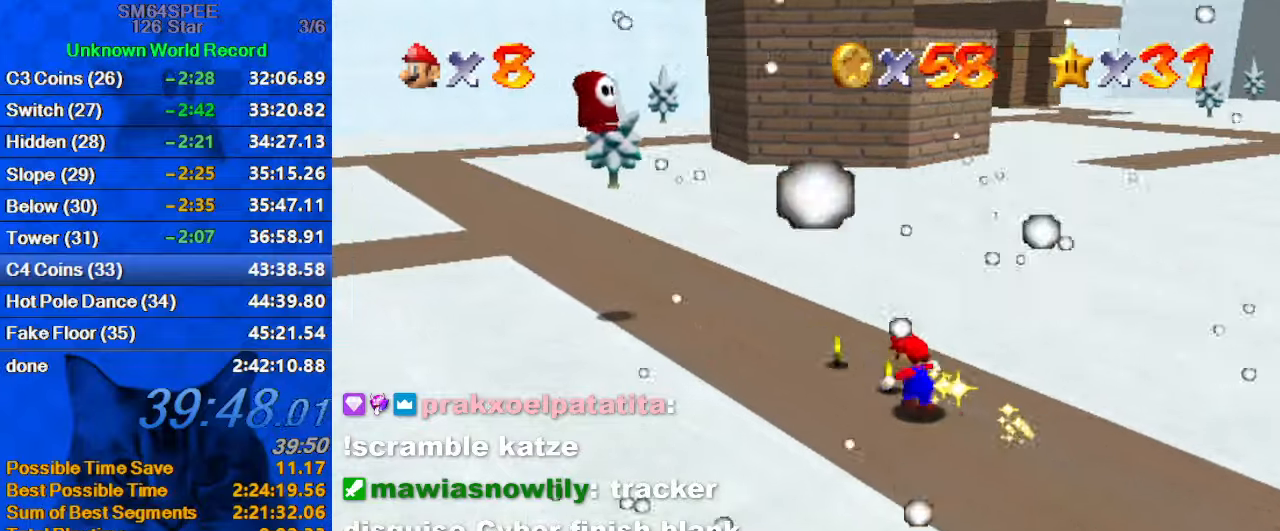
{"keys": ["right", "shift", "up"], "events": [[300, "up", "up"], [433, "right", "down"], [433, "shift", "down"], [500, "left", "up"], [500, "up", "down"]]}
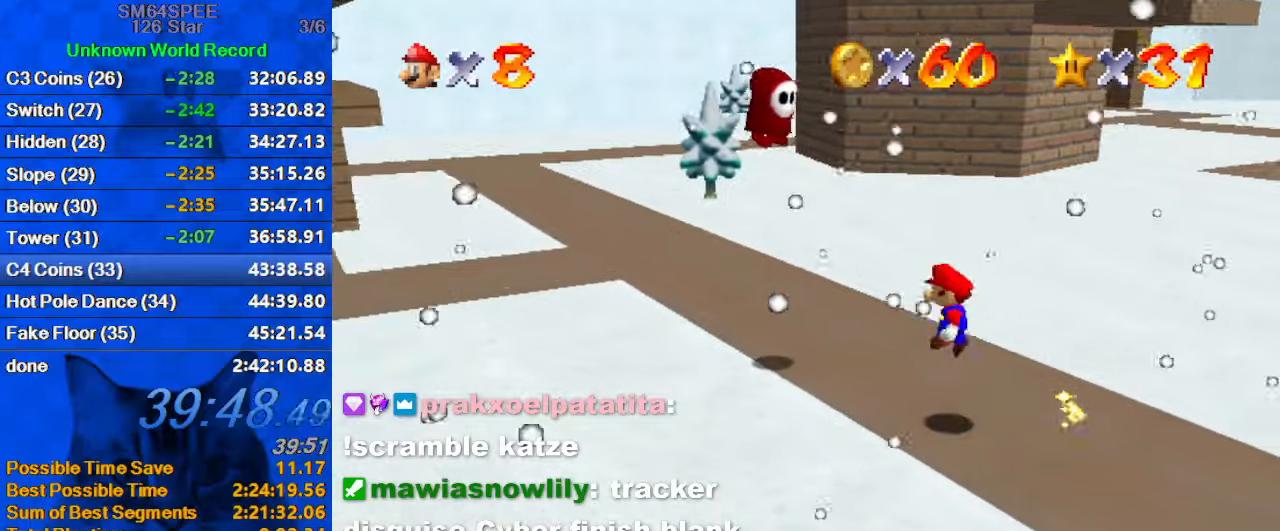
{"keys": ["left", "up"], "events": [[133, "right", "up"], [267, "ctrl", "down"], [300, "left", "down"], [433, "shift", "up"], [500, "ctrl", "up"]]}
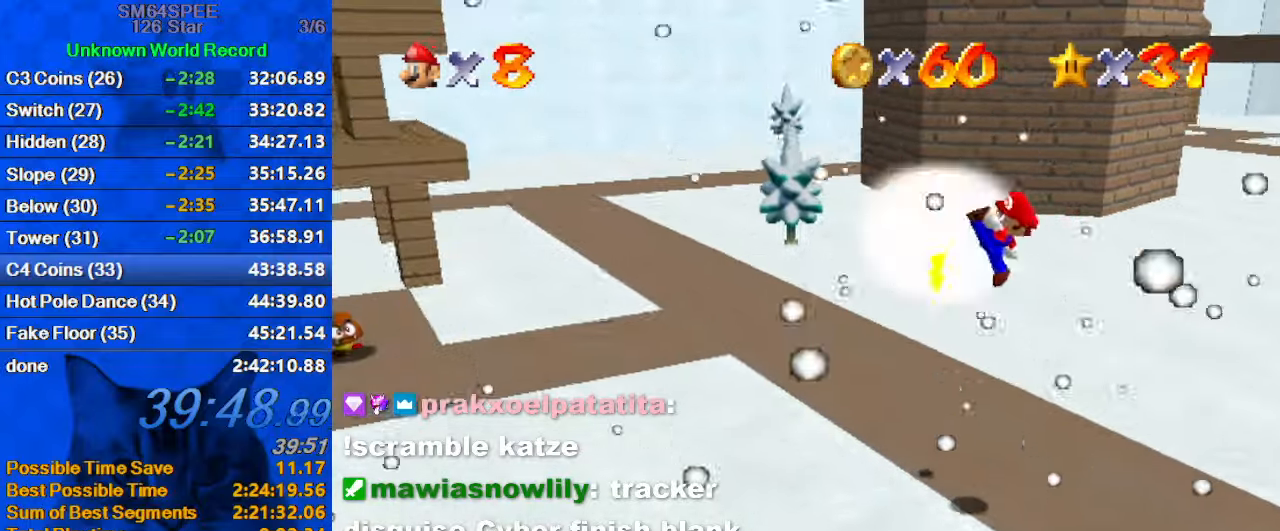
{"keys": [], "events": [[133, "d", "down"], [267, "d", "up"], [333, "left", "up"], [433, "up", "up"]]}
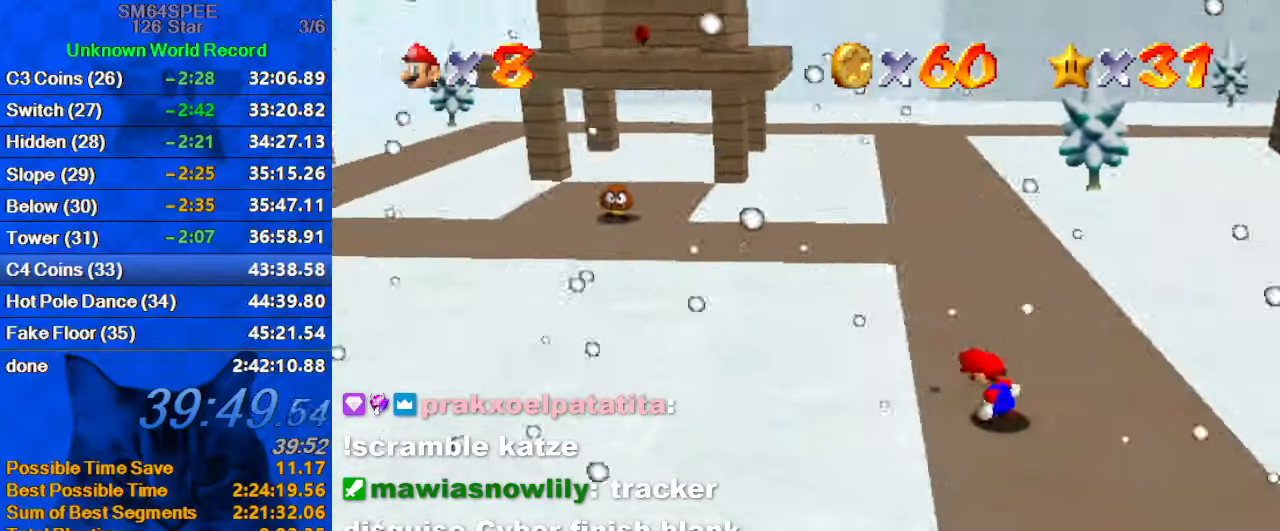
{"keys": ["right", "up"], "events": [[100, "left", "down"], [100, "up", "down"], [233, "left", "up"], [300, "right", "down"]]}